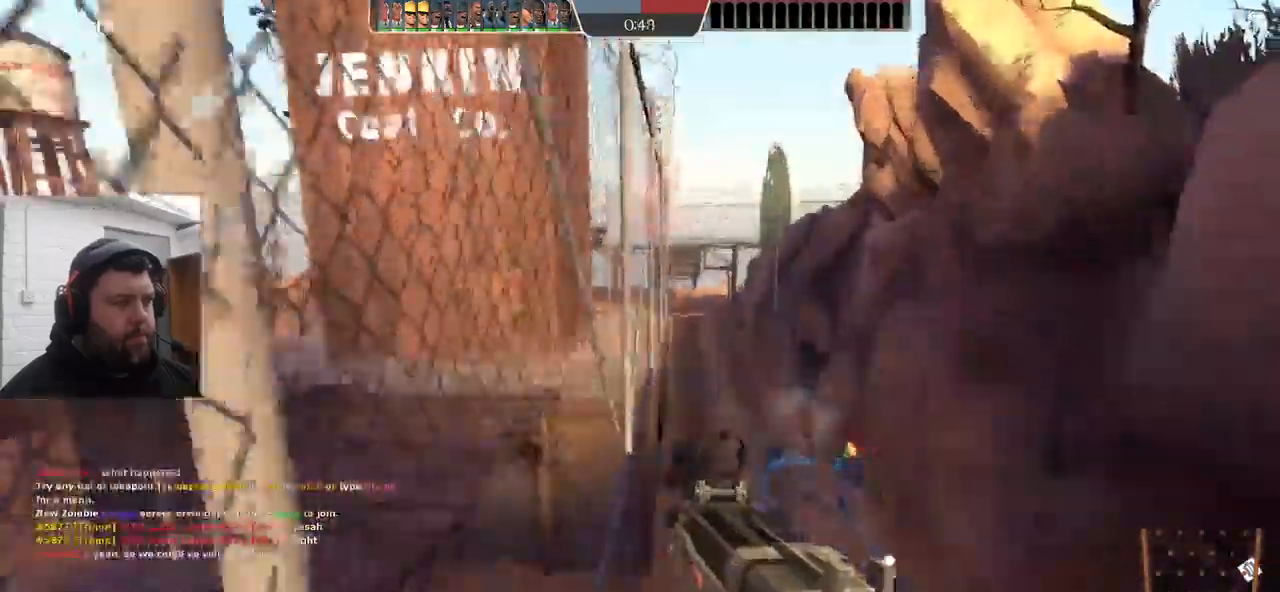
Gameplay with a controller (PlayStation layout); each line is a JSON object with the inputs held at the frame after it. "events" lists button and stick changes between this image and that frame as [ms after this image, input, new state], when the widget could be followed in between. Not read: SELECT.
{"buttons": [], "left_stick": "up", "right_stick": "center", "events": [[17, "SQUARE", "down"], [67, "right_stick", "center"], [133, "SQUARE", "up"], [200, "left_stick", "up"]]}
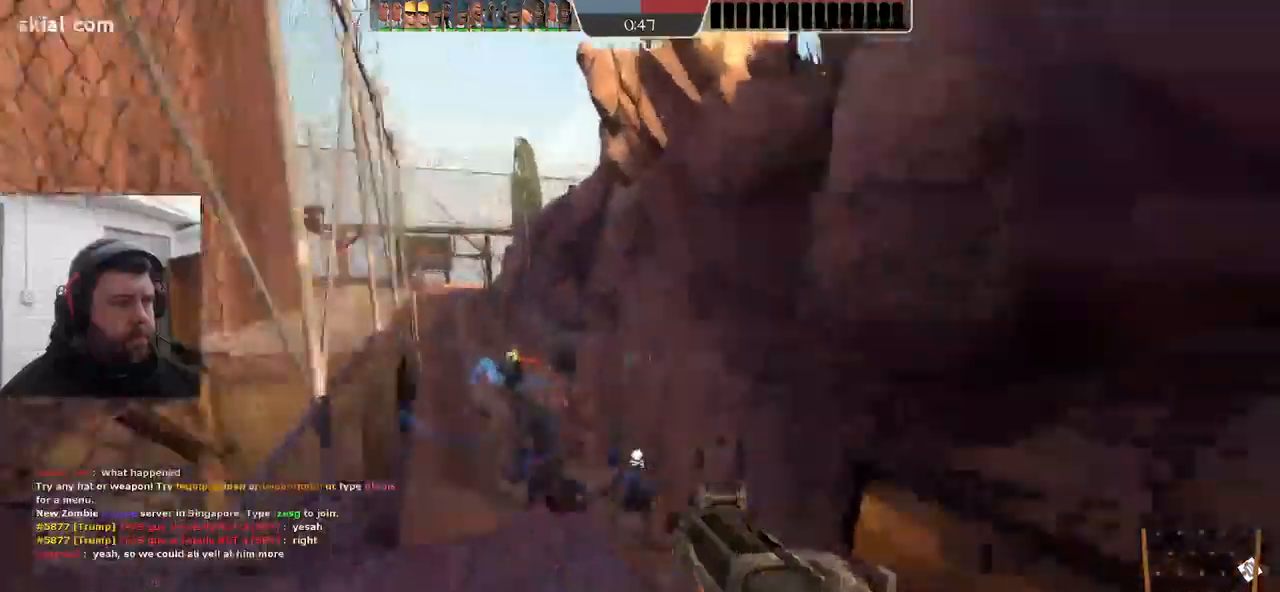
{"buttons": ["CIRCLE"], "left_stick": "center", "right_stick": "center", "events": [[84, "left_stick", "center"], [250, "CIRCLE", "down"]]}
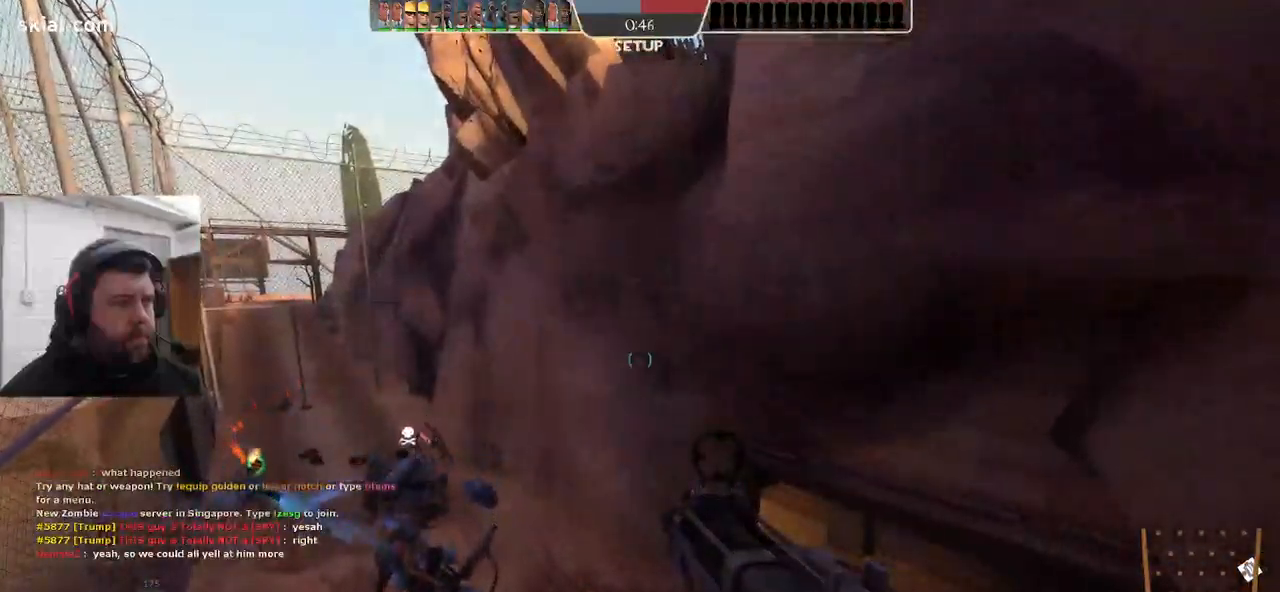
{"buttons": [], "left_stick": "center", "right_stick": "center", "events": [[484, "CIRCLE", "up"]]}
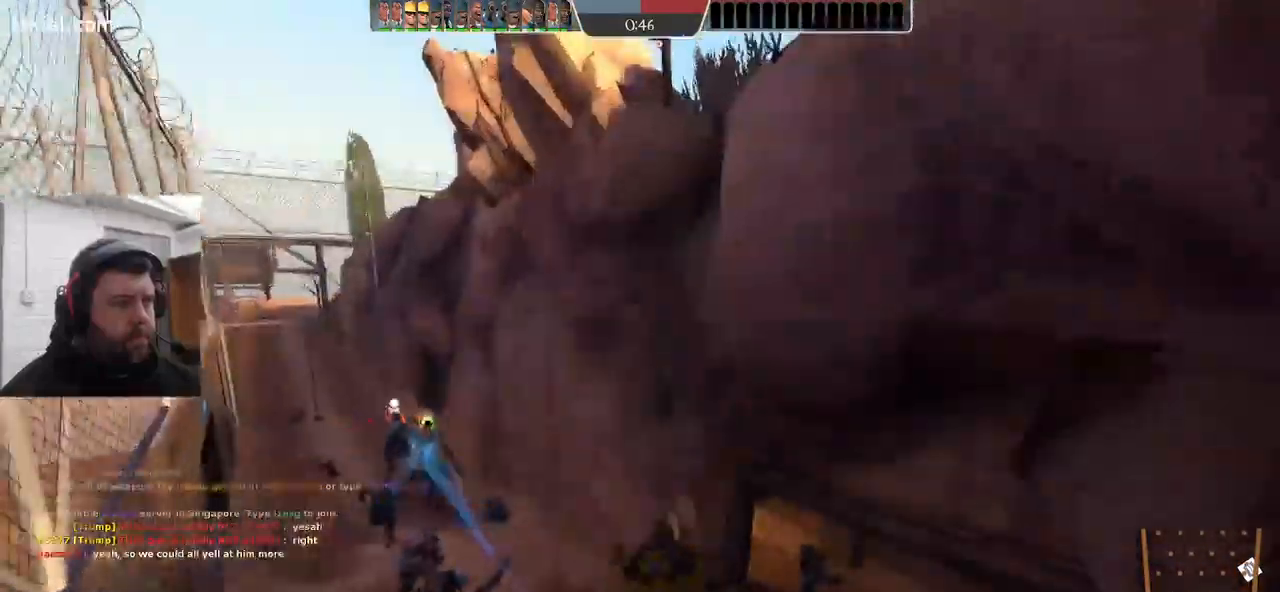
{"buttons": [], "left_stick": "center", "right_stick": "center", "events": [[117, "R3", "down"], [217, "R3", "up"]]}
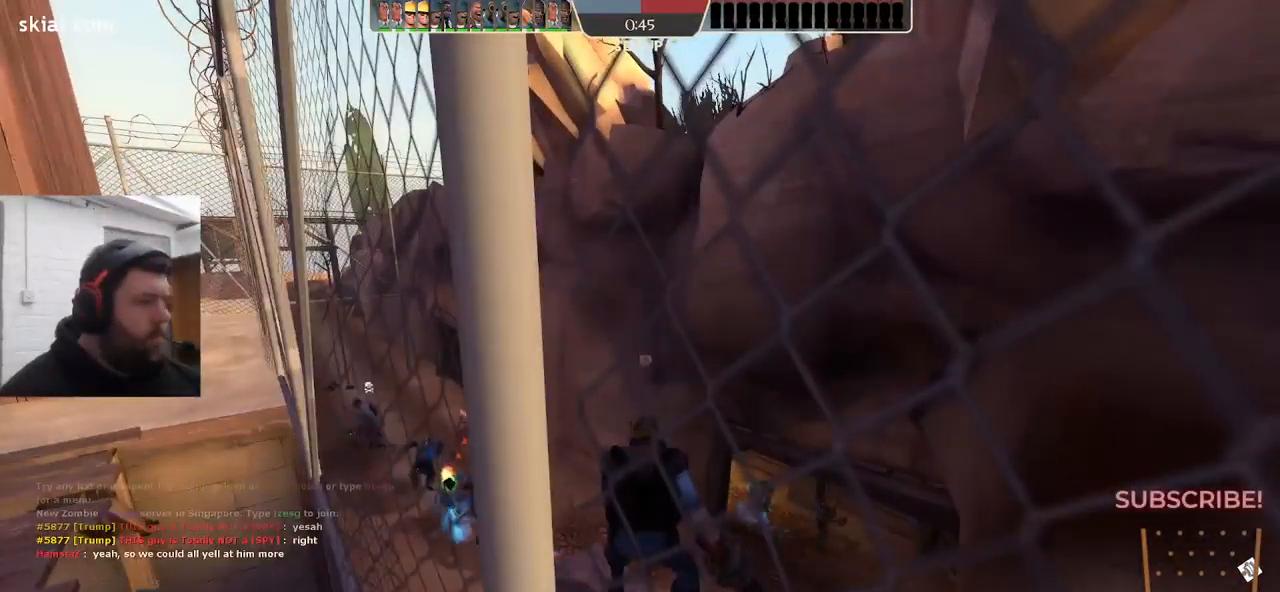
{"buttons": [], "left_stick": "center", "right_stick": "center", "events": []}
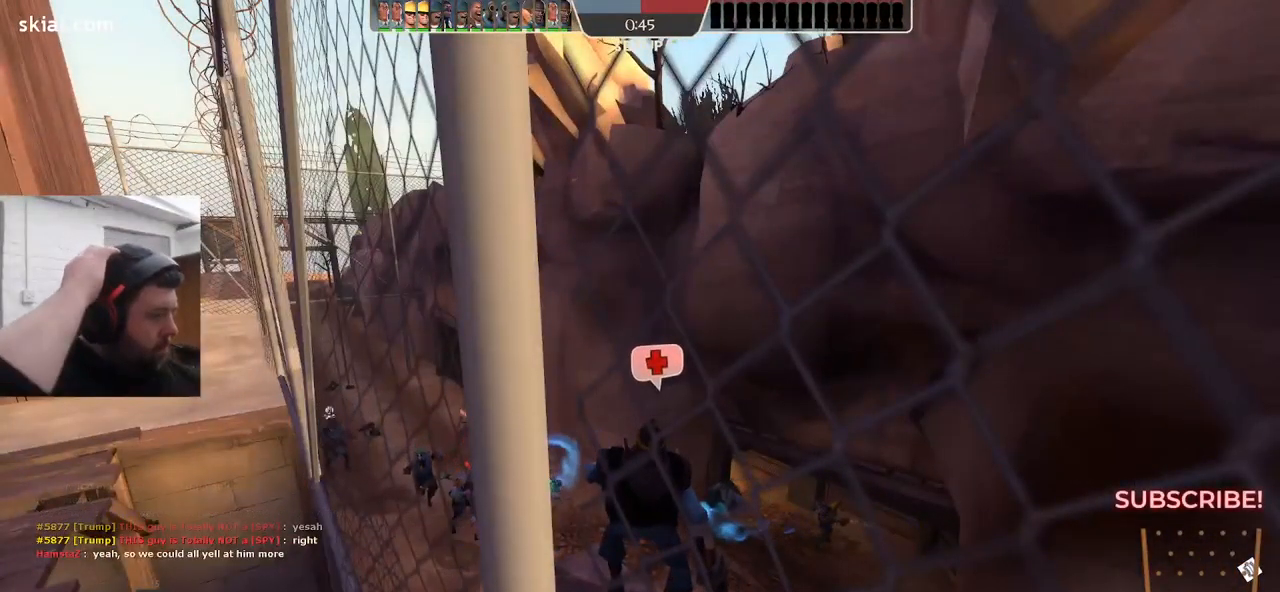
{"buttons": [], "left_stick": "center", "right_stick": "center", "events": []}
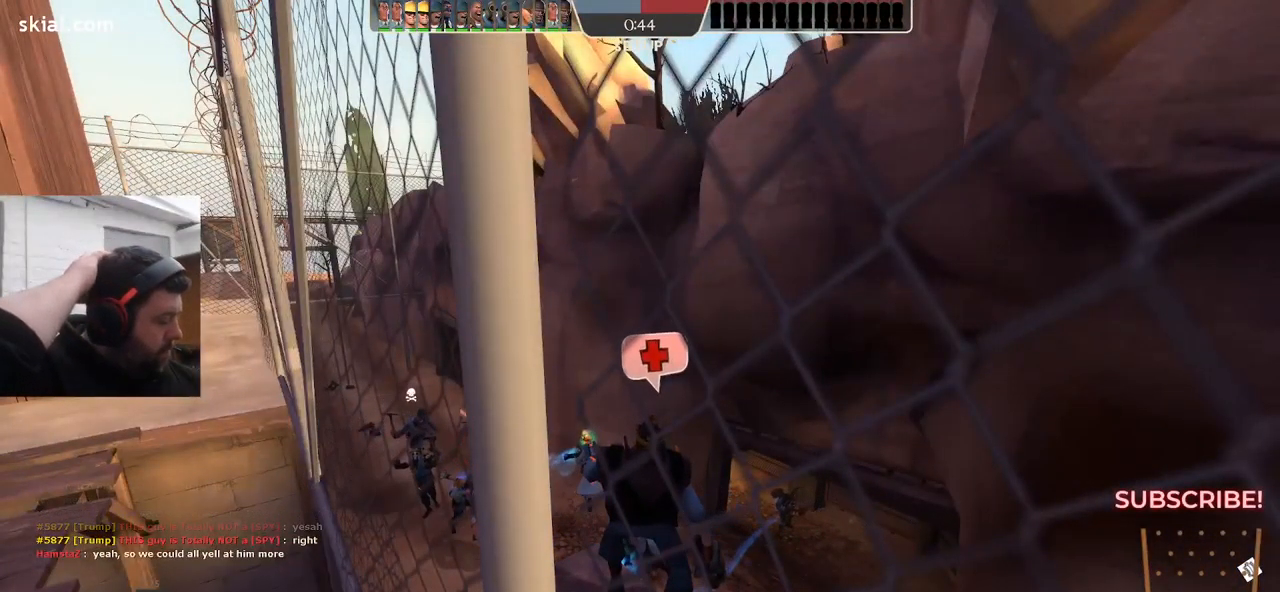
{"buttons": [], "left_stick": "center", "right_stick": "center", "events": []}
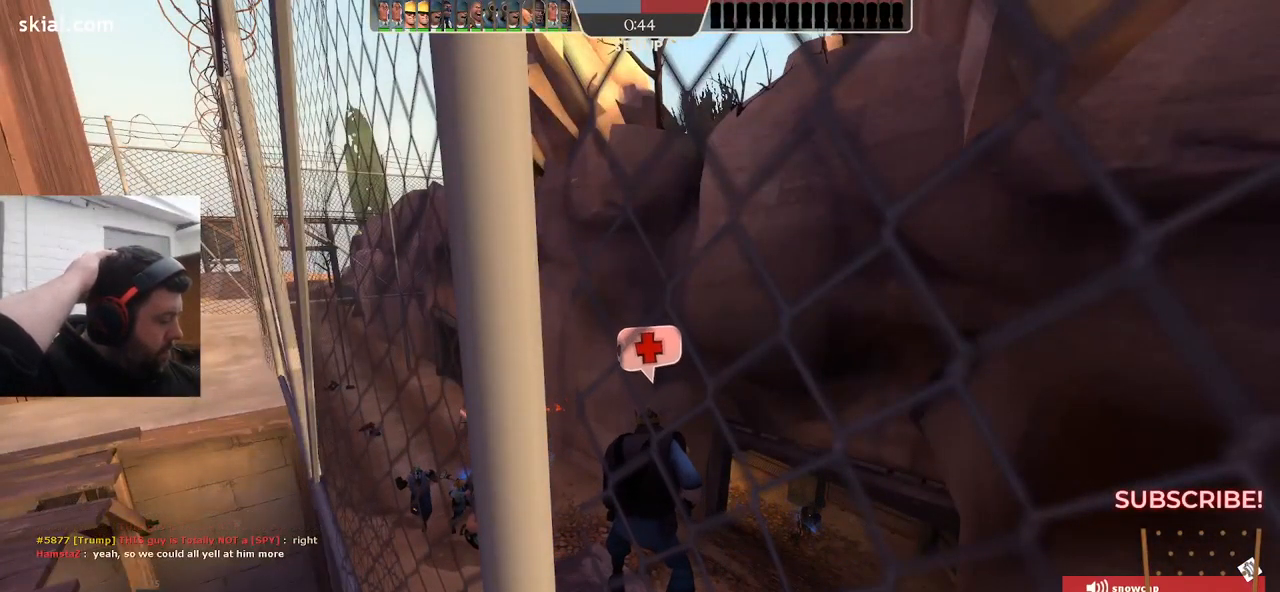
{"buttons": [], "left_stick": "center", "right_stick": "center", "events": []}
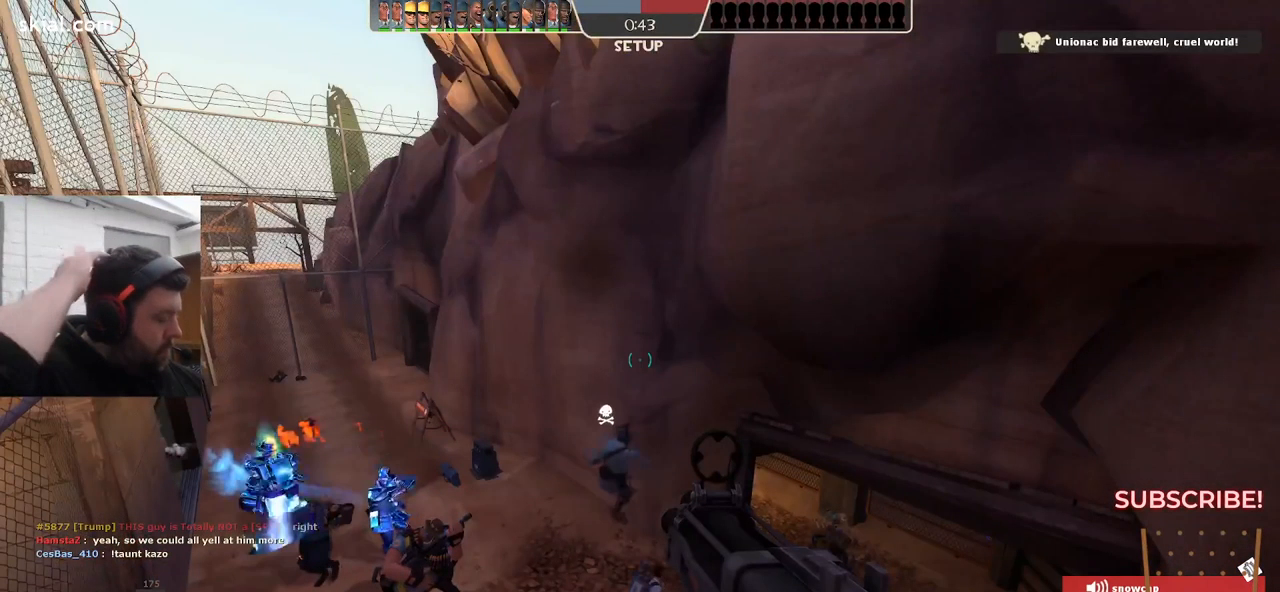
{"buttons": [], "left_stick": "center", "right_stick": "center", "events": []}
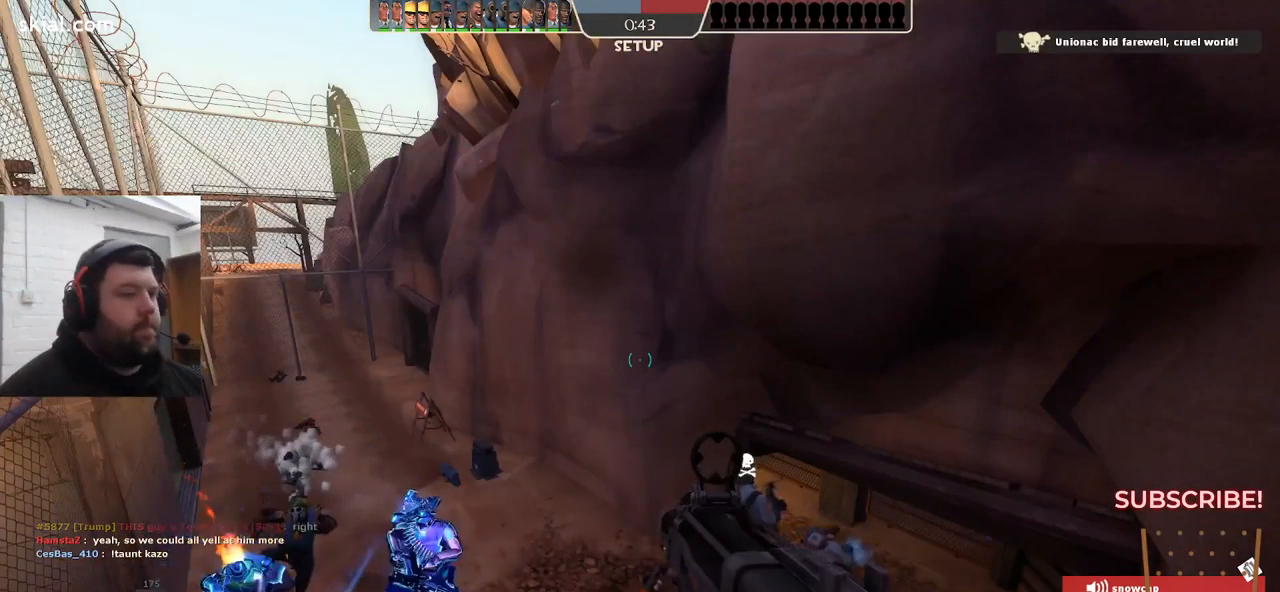
{"buttons": [], "left_stick": "center", "right_stick": "center", "events": []}
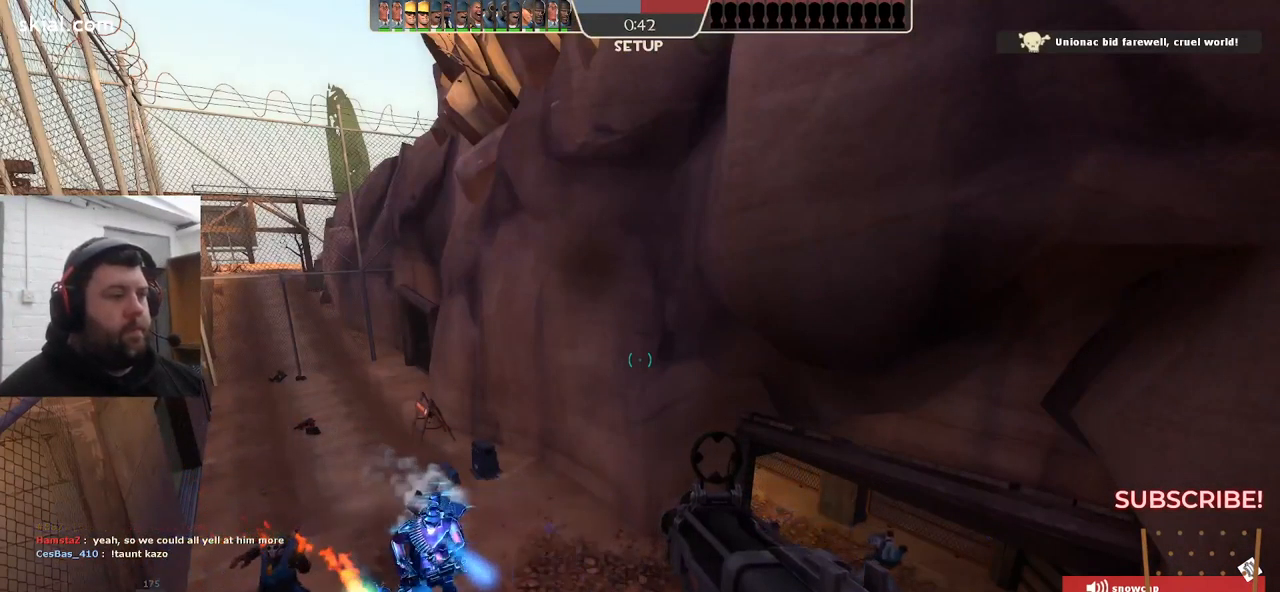
{"buttons": ["CIRCLE"], "left_stick": "center", "right_stick": "center", "events": [[150, "CIRCLE", "down"]]}
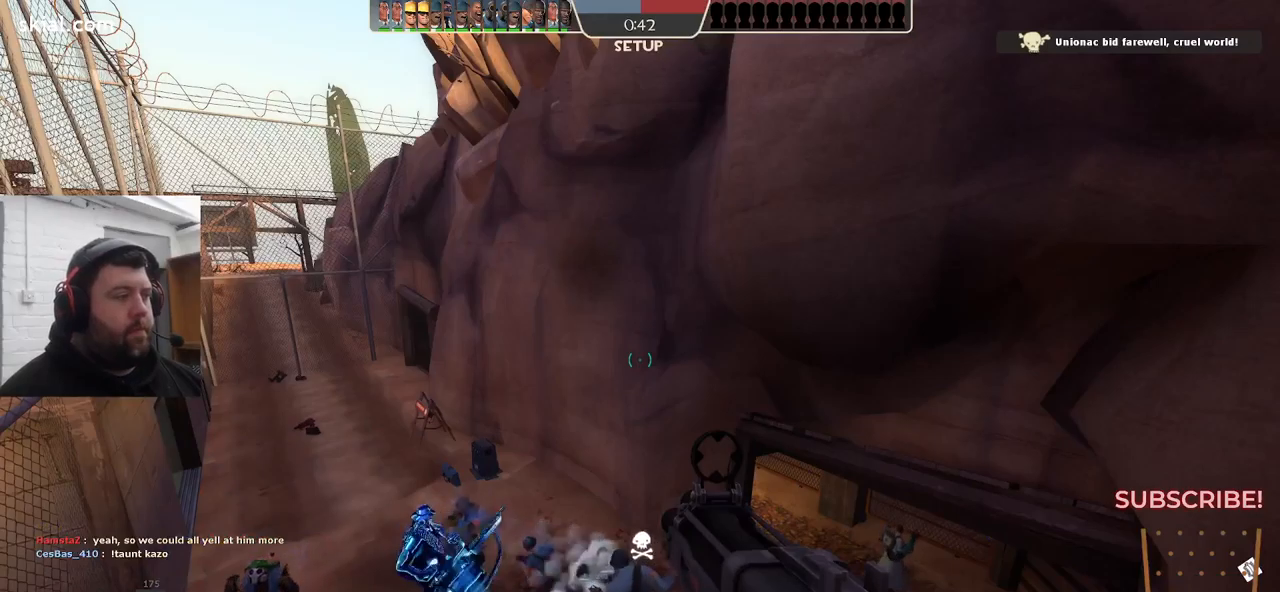
{"buttons": ["CIRCLE"], "left_stick": "center", "right_stick": "center", "events": []}
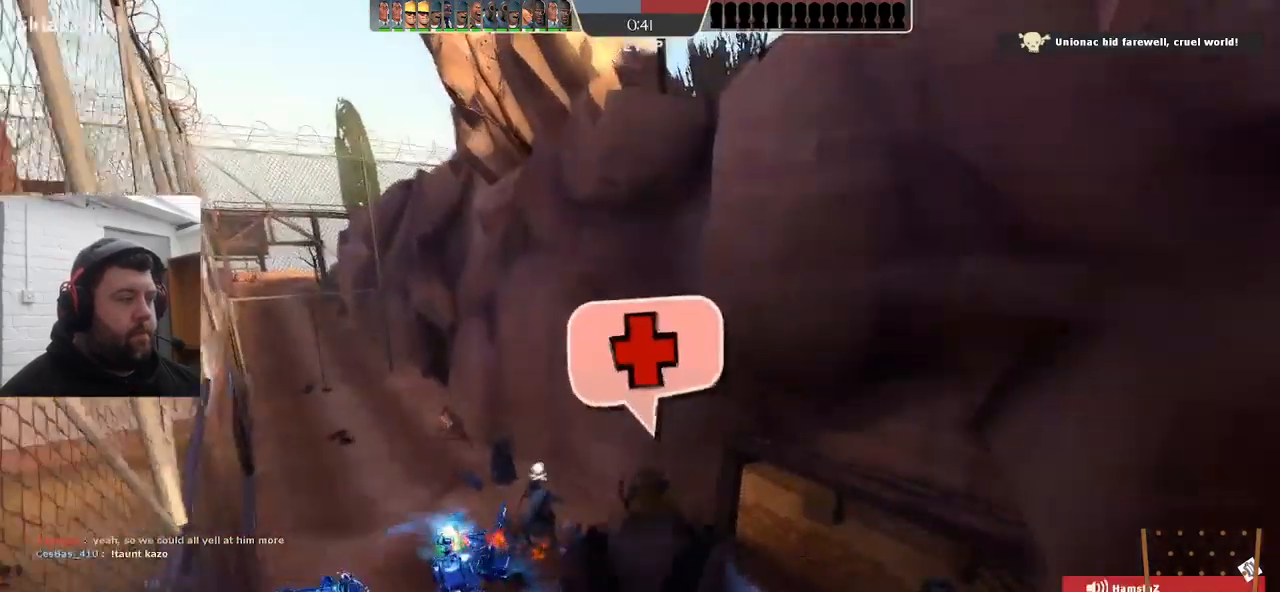
{"buttons": [], "left_stick": "center", "right_stick": "center", "events": [[116, "CIRCLE", "up"]]}
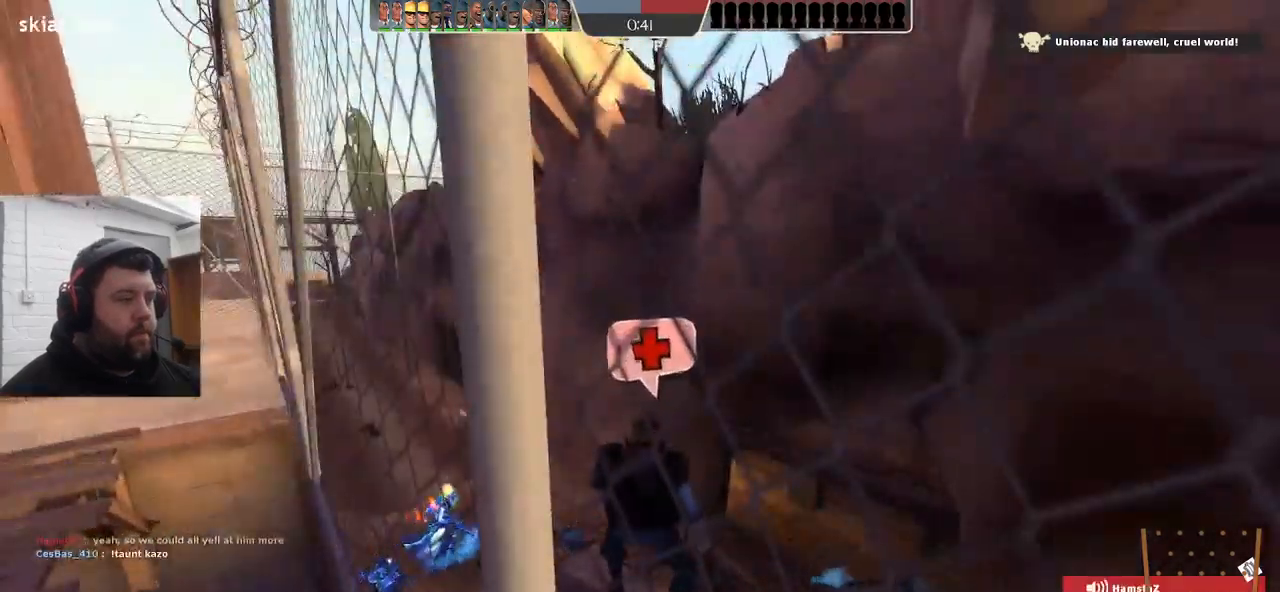
{"buttons": [], "left_stick": "center", "right_stick": "center", "events": []}
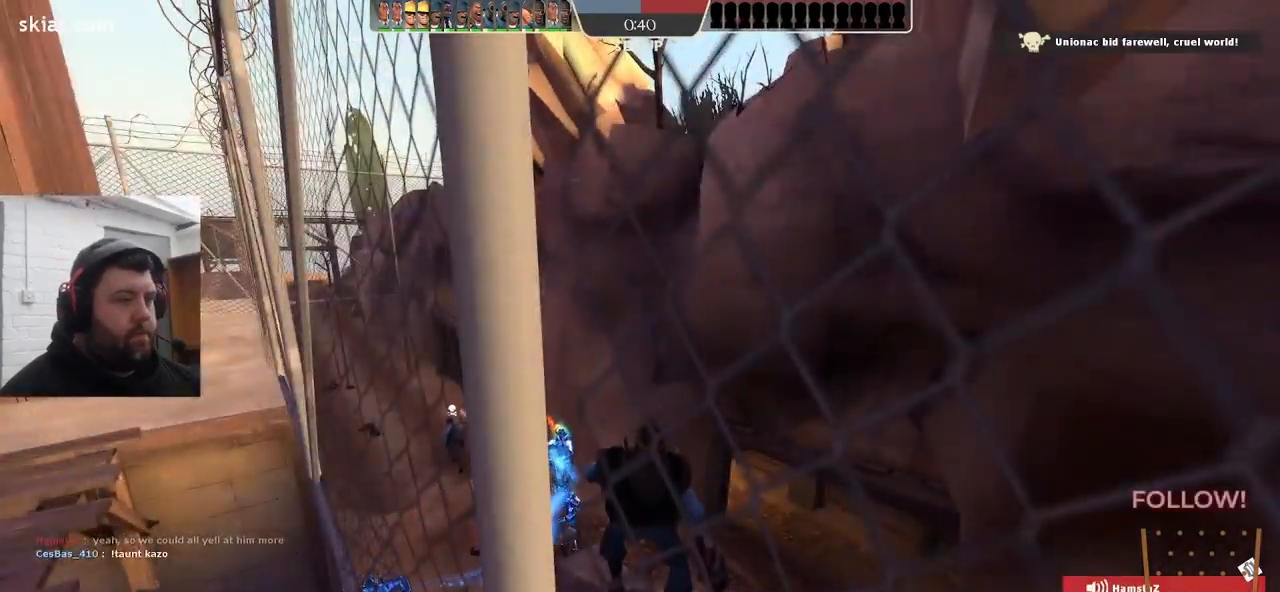
{"buttons": [], "left_stick": "center", "right_stick": "center", "events": []}
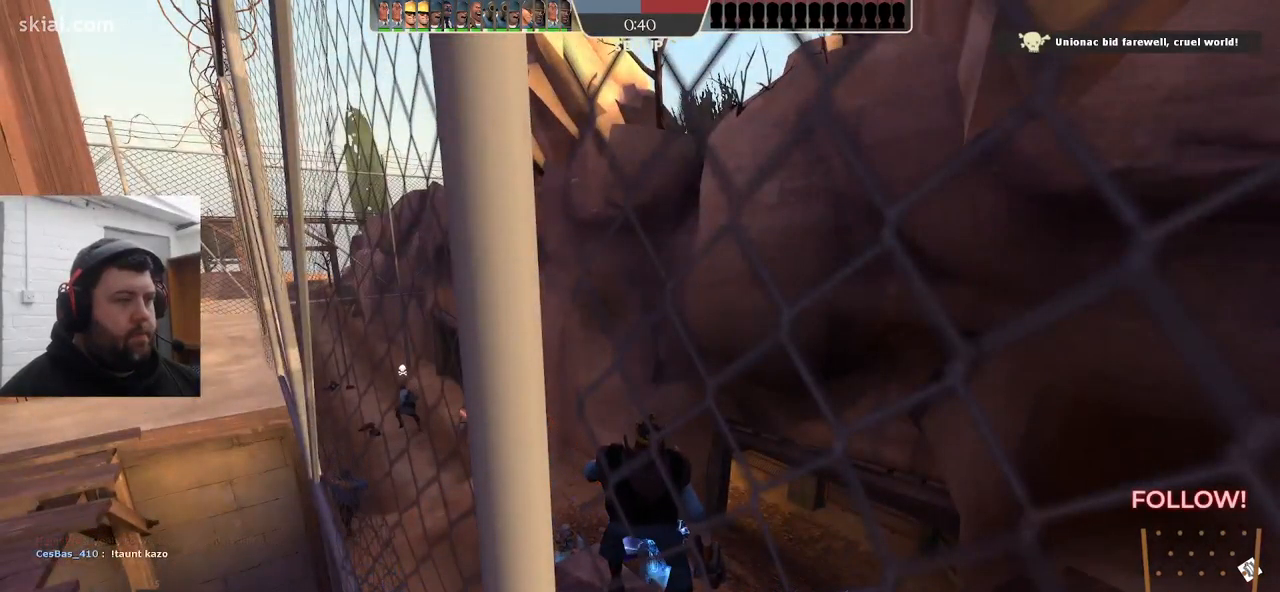
{"buttons": [], "left_stick": "center", "right_stick": "center", "events": [[333, "left_stick", "up-left"], [450, "left_stick", "center"]]}
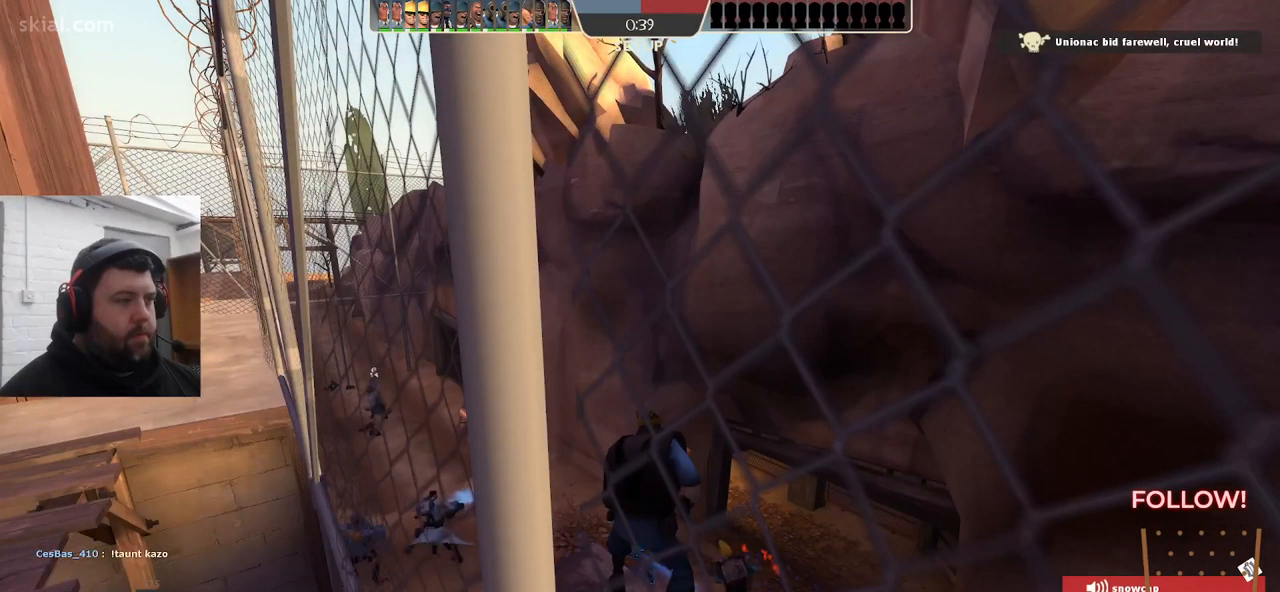
{"buttons": [], "left_stick": "center", "right_stick": "center", "events": [[250, "left_stick", "up-left"], [350, "left_stick", "center"]]}
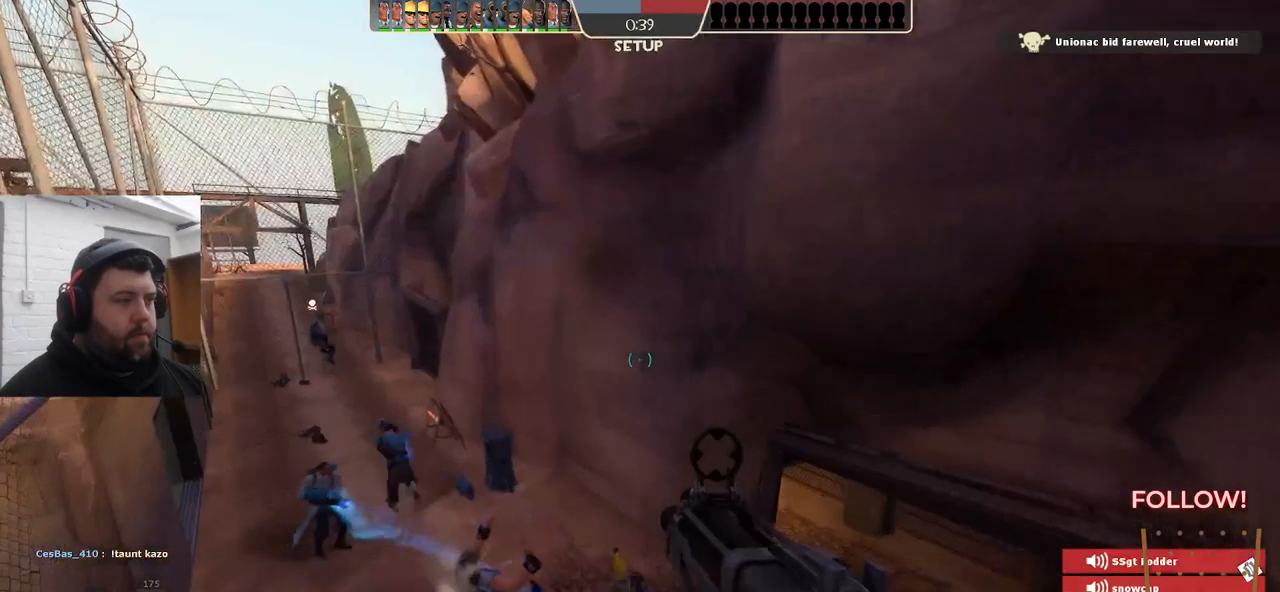
{"buttons": ["CIRCLE"], "left_stick": "center", "right_stick": "center", "events": [[83, "CIRCLE", "down"]]}
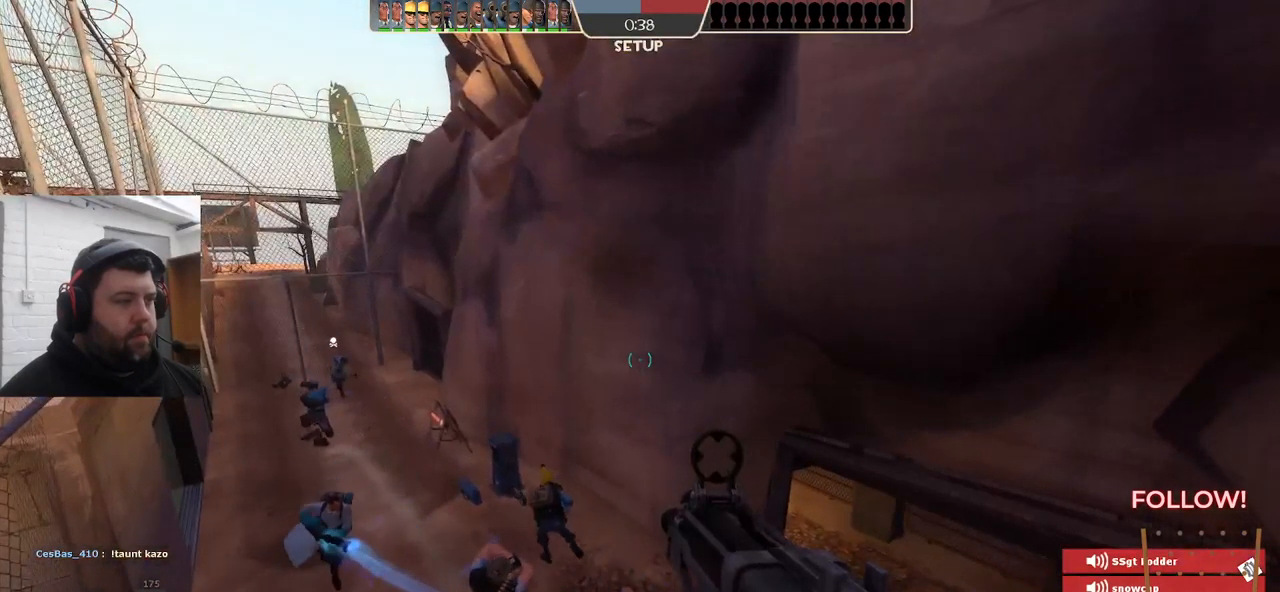
{"buttons": [], "left_stick": "center", "right_stick": "center", "events": [[500, "CIRCLE", "up"]]}
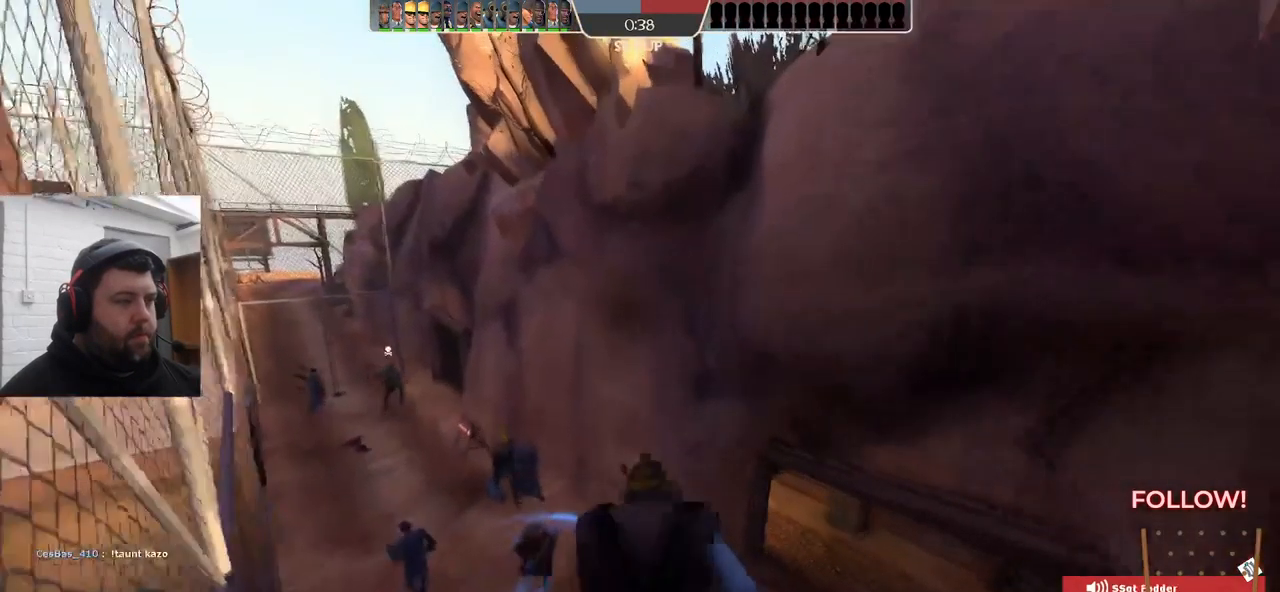
{"buttons": [], "left_stick": "center", "right_stick": "center", "events": []}
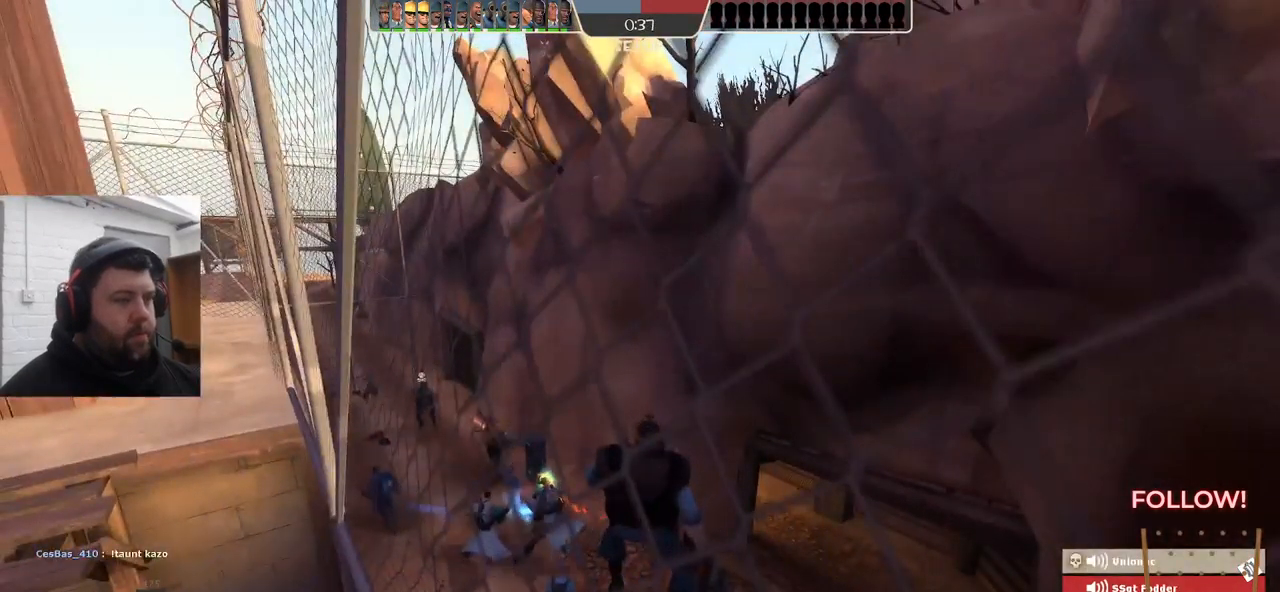
{"buttons": [], "left_stick": "center", "right_stick": "center", "events": []}